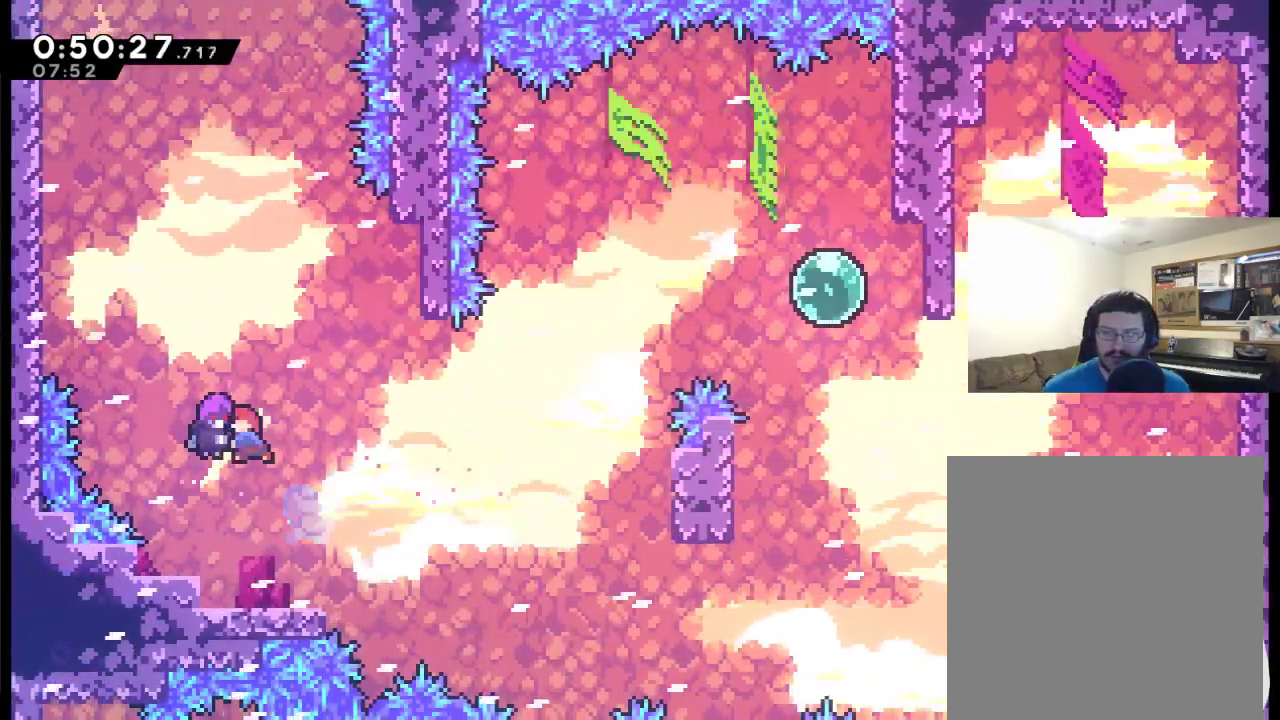
Gameplay with a controller (Xbox layout); each line is a JSON object with the inputs held at the frame after it. "events" lists button and stick changes between this image and that frame as [ms after this image, input, new state], when the widget could be followed in between.
{"buttons": ["DPAD_UP", "DPAD_LEFT"], "left_stick": "center", "right_stick": "center", "events": [[433, "DPAD_LEFT", "down"]]}
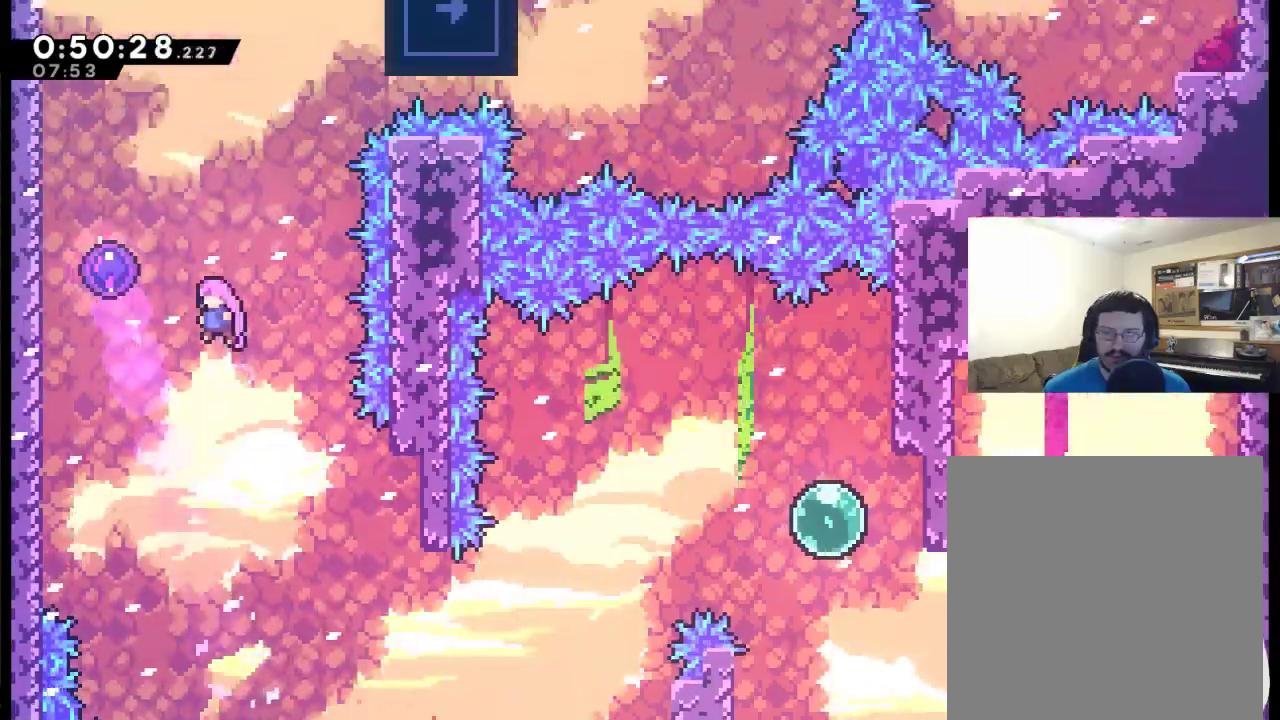
{"buttons": ["DPAD_UP"], "left_stick": "center", "right_stick": "center", "events": [[200, "X", "down"], [300, "X", "up"], [433, "DPAD_LEFT", "up"]]}
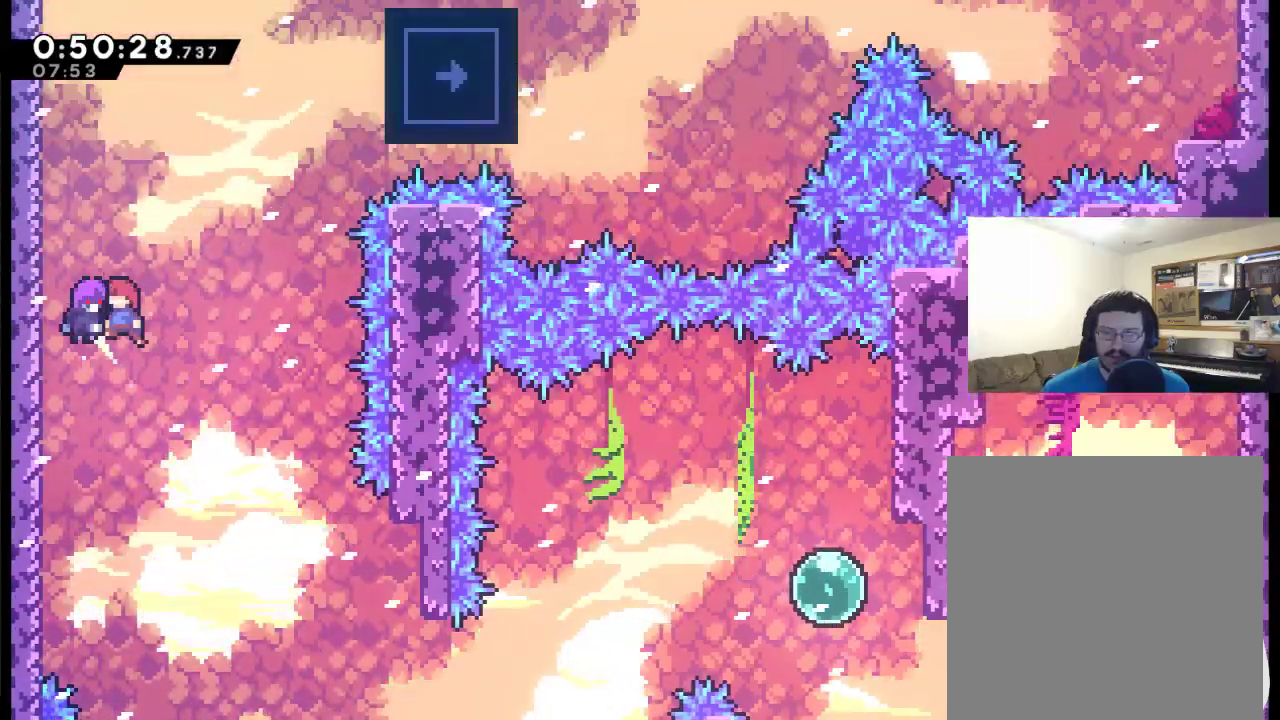
{"buttons": ["R2", "DPAD_UP"], "left_stick": "center", "right_stick": "center", "events": [[133, "DPAD_LEFT", "down"], [367, "R2", "down"], [500, "DPAD_LEFT", "up"]]}
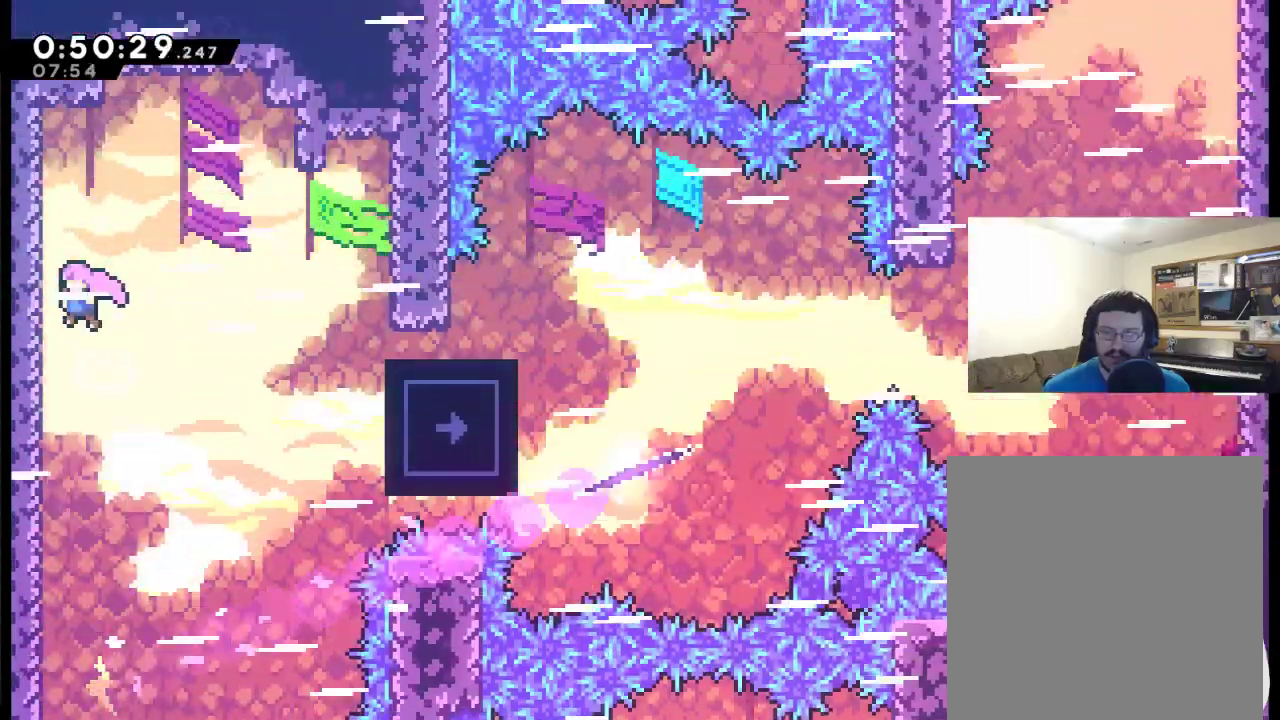
{"buttons": ["A", "R2", "DPAD_LEFT"], "left_stick": "center", "right_stick": "center", "events": [[100, "DPAD_UP", "up"], [400, "DPAD_LEFT", "down"], [500, "A", "down"]]}
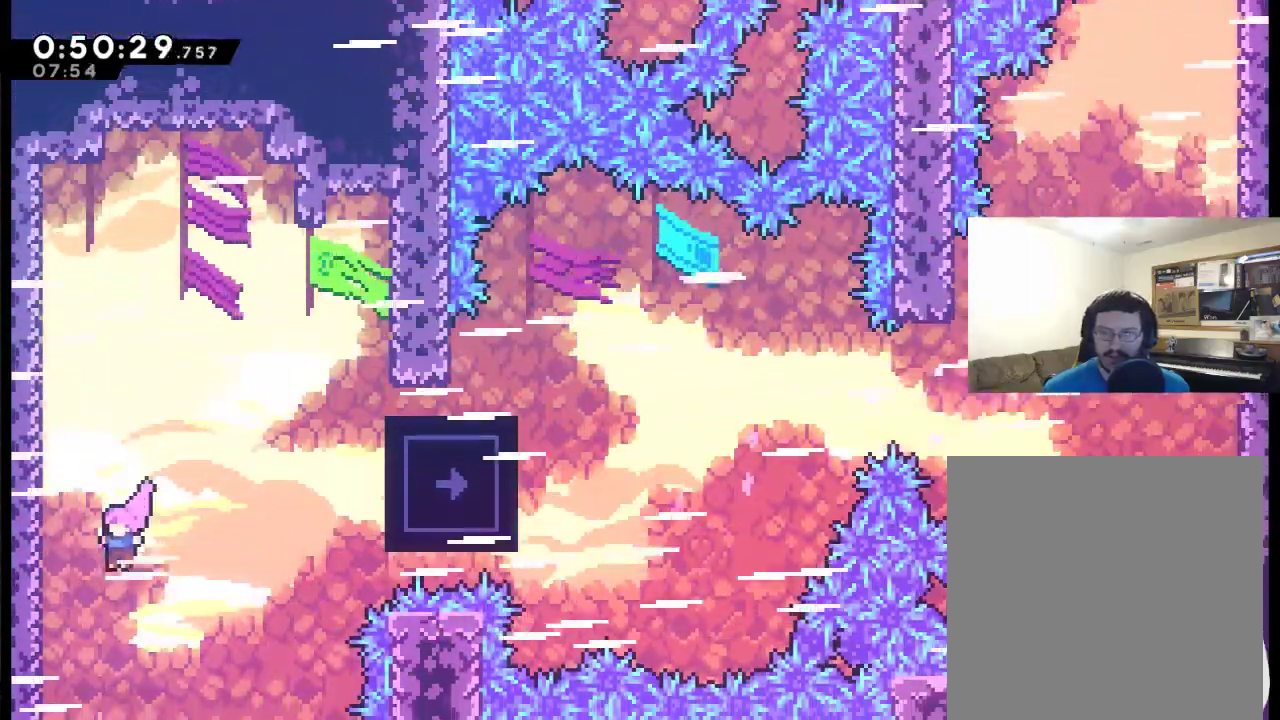
{"buttons": ["R2", "DPAD_UP", "DPAD_LEFT"], "left_stick": "center", "right_stick": "center", "events": [[167, "DPAD_UP", "down"], [500, "A", "up"]]}
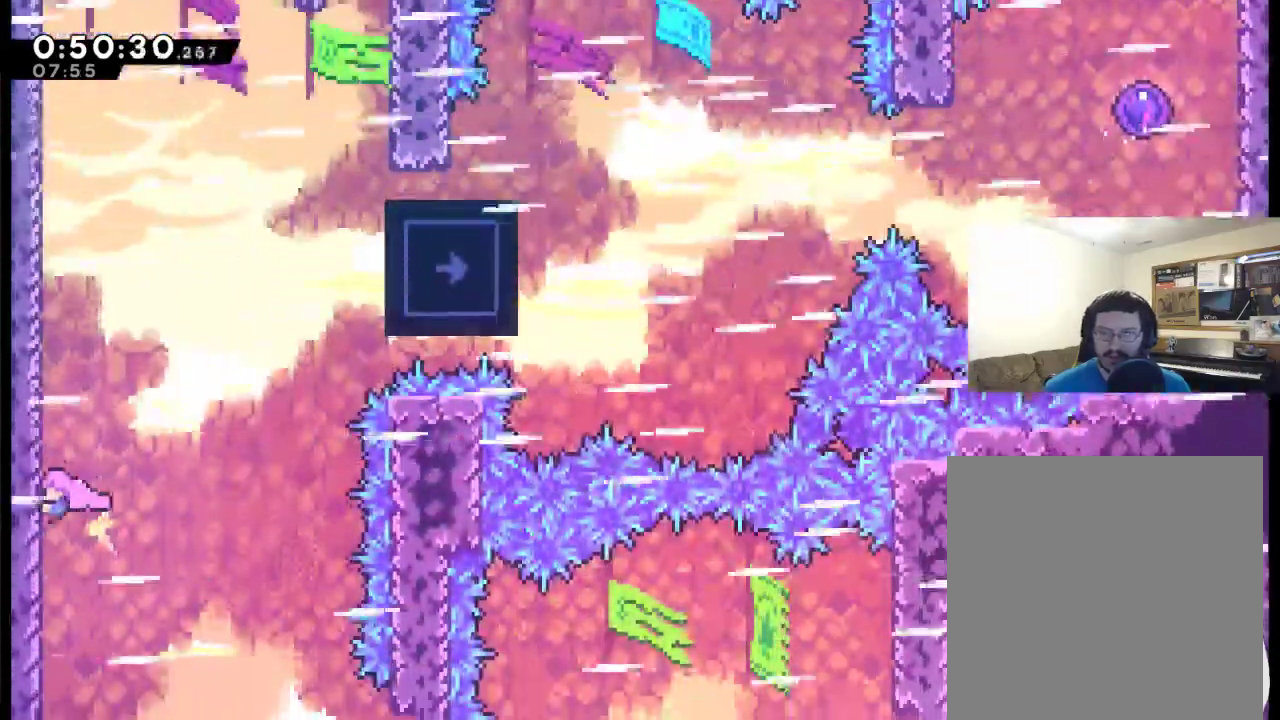
{"buttons": ["R2", "DPAD_UP"], "left_stick": "center", "right_stick": "center", "events": [[467, "DPAD_LEFT", "up"]]}
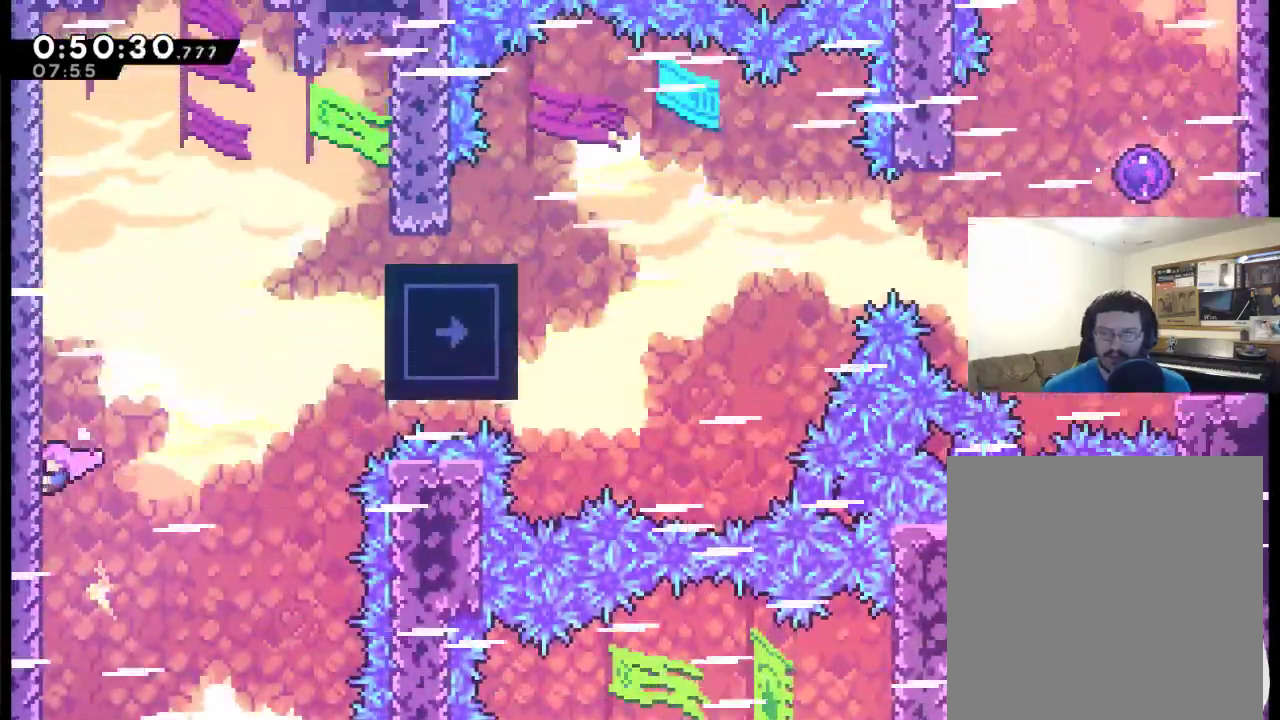
{"buttons": ["A", "R2", "DPAD_RIGHT"], "left_stick": "center", "right_stick": "center", "events": [[133, "DPAD_RIGHT", "down"], [167, "A", "down"], [300, "DPAD_UP", "up"]]}
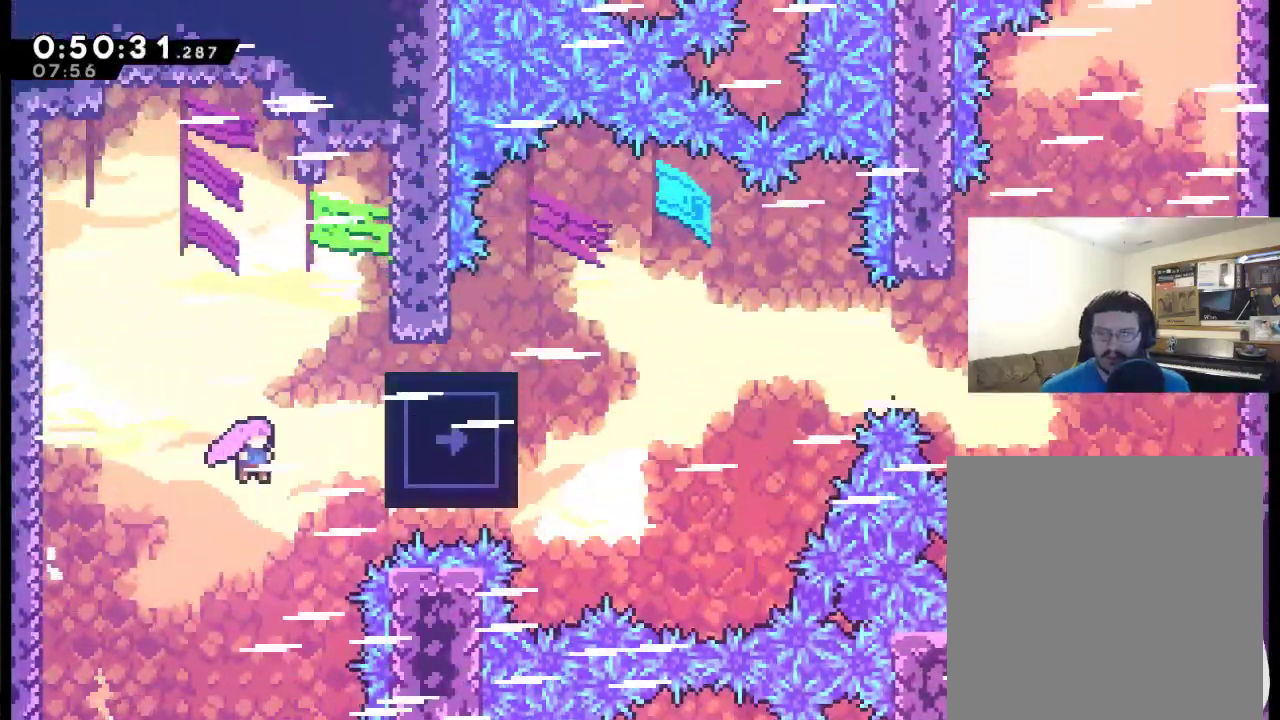
{"buttons": ["R2", "DPAD_UP"], "left_stick": "center", "right_stick": "center", "events": [[67, "DPAD_UP", "down"], [333, "DPAD_RIGHT", "up"], [467, "A", "up"]]}
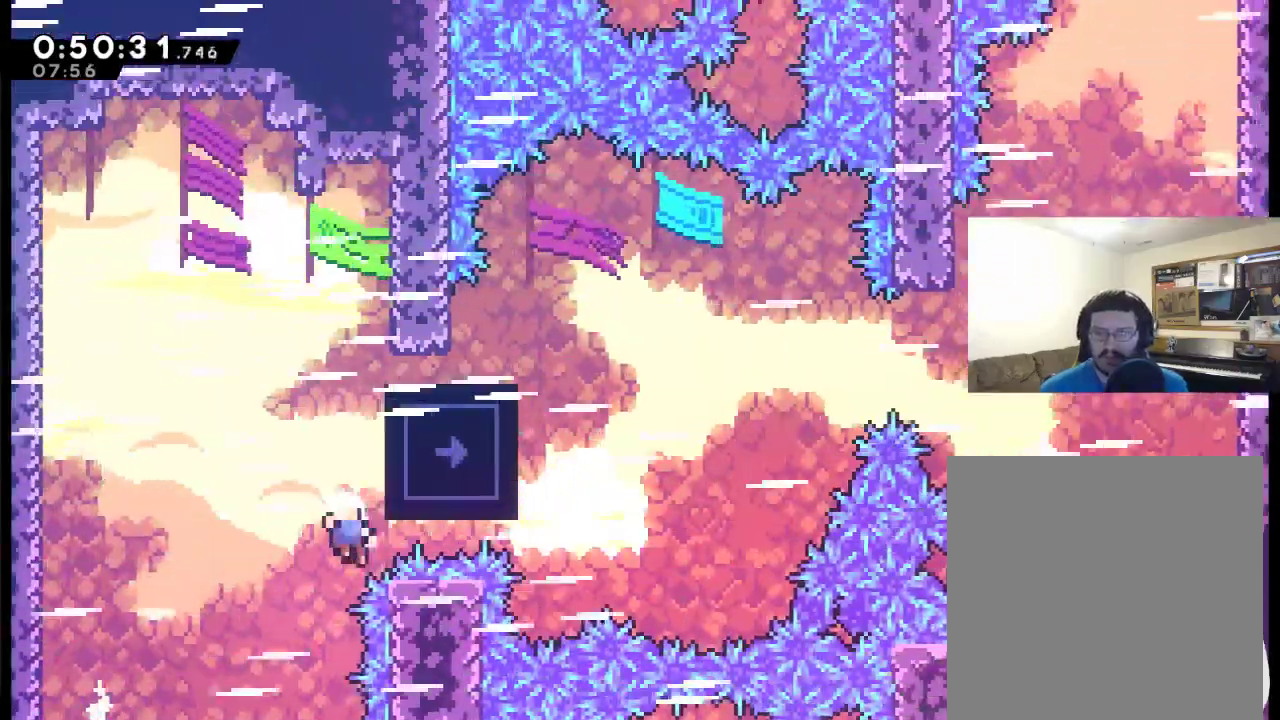
{"buttons": ["A"], "left_stick": "center", "right_stick": "center", "events": [[200, "DPAD_UP", "up"], [267, "A", "down"], [300, "DPAD_RIGHT", "down"], [400, "A", "up"], [400, "R2", "up"], [433, "DPAD_RIGHT", "up"], [500, "A", "down"]]}
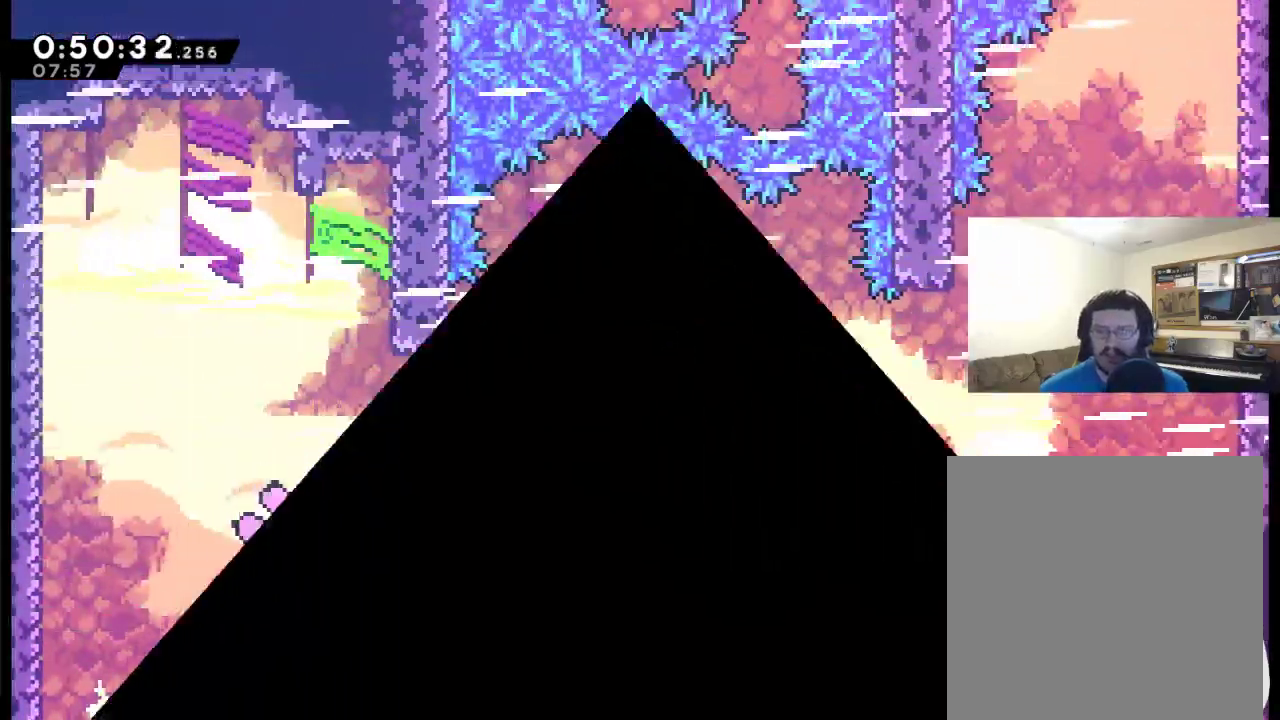
{"buttons": ["DPAD_RIGHT"], "left_stick": "center", "right_stick": "center", "events": [[100, "A", "up"], [167, "A", "down"], [233, "DPAD_RIGHT", "down"], [300, "A", "up"]]}
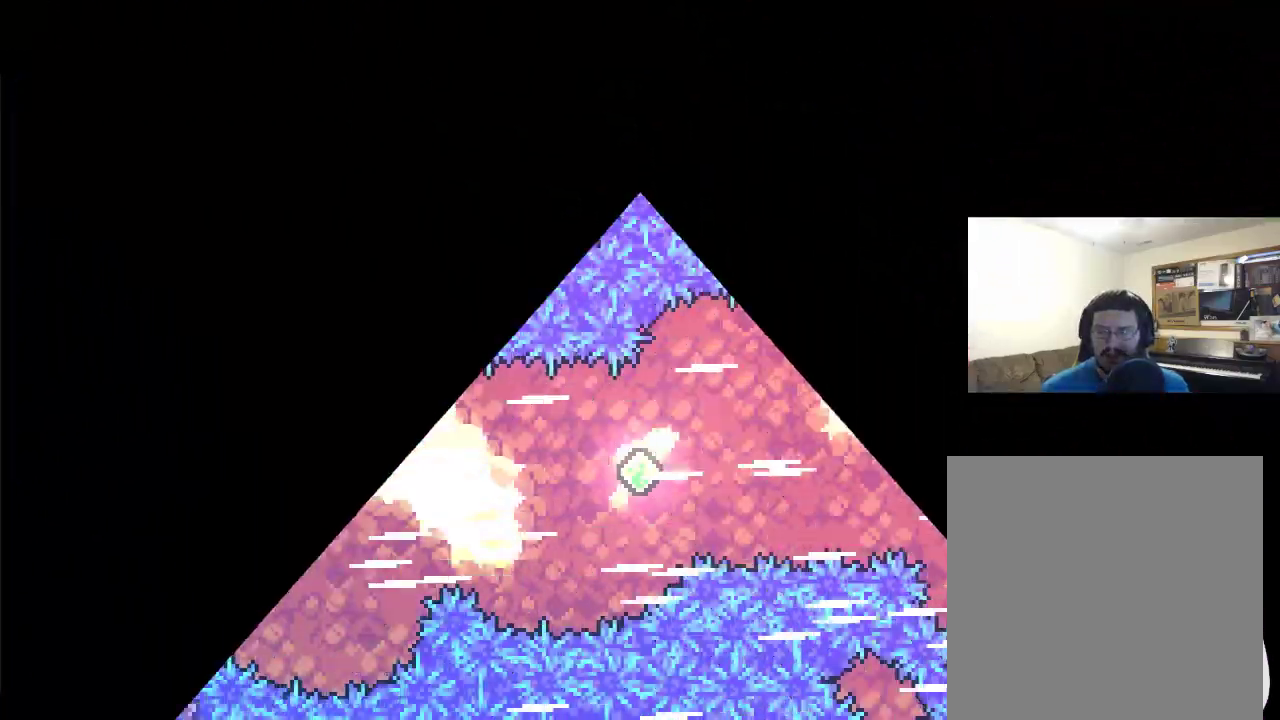
{"buttons": ["DPAD_RIGHT"], "left_stick": "center", "right_stick": "center", "events": []}
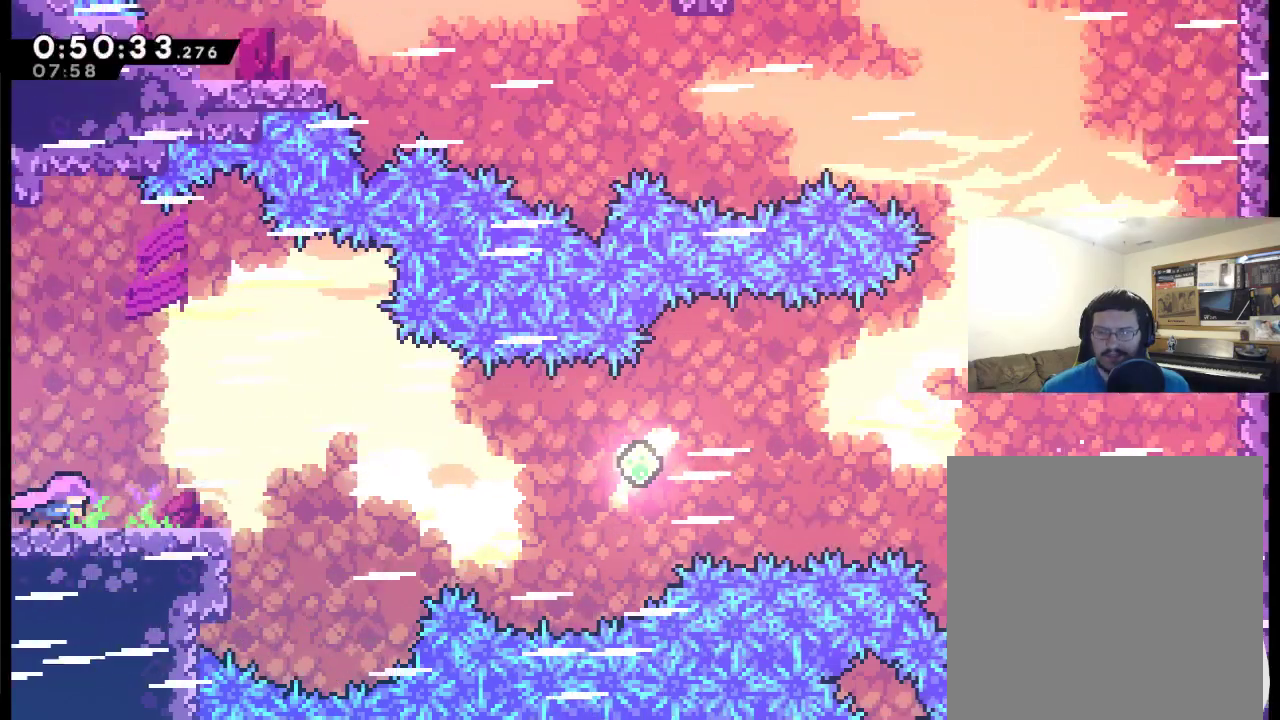
{"buttons": ["A", "DPAD_RIGHT"], "left_stick": "center", "right_stick": "center", "events": [[267, "A", "down"]]}
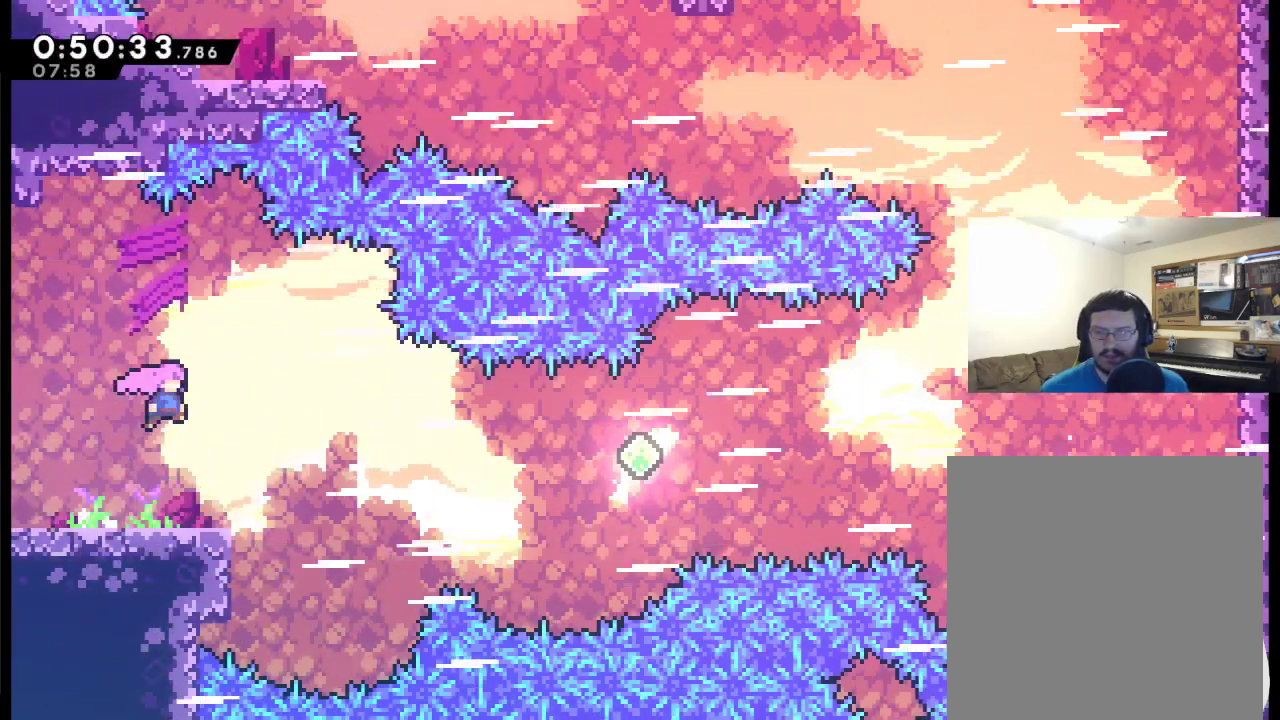
{"buttons": ["DPAD_RIGHT"], "left_stick": "center", "right_stick": "center", "events": [[133, "X", "down"], [267, "A", "up"], [367, "X", "up"]]}
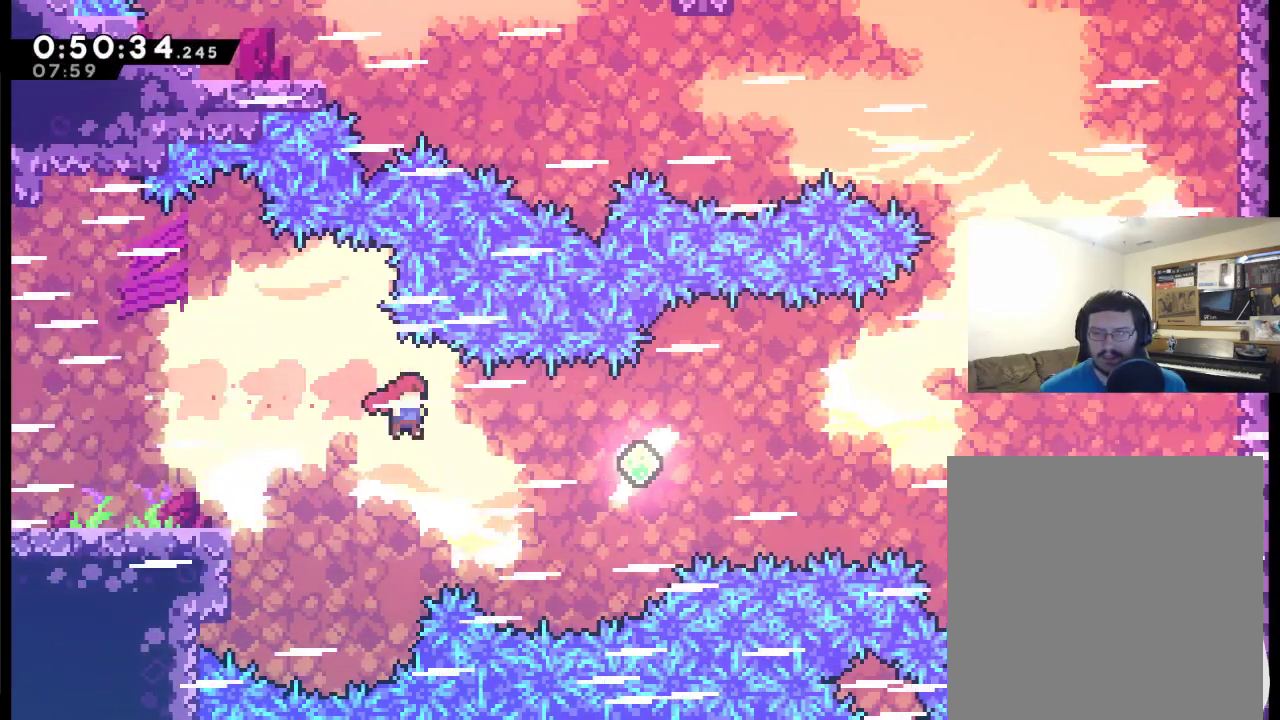
{"buttons": ["X", "DPAD_RIGHT"], "left_stick": "center", "right_stick": "center", "events": [[67, "X", "down"], [367, "X", "up"], [467, "X", "down"]]}
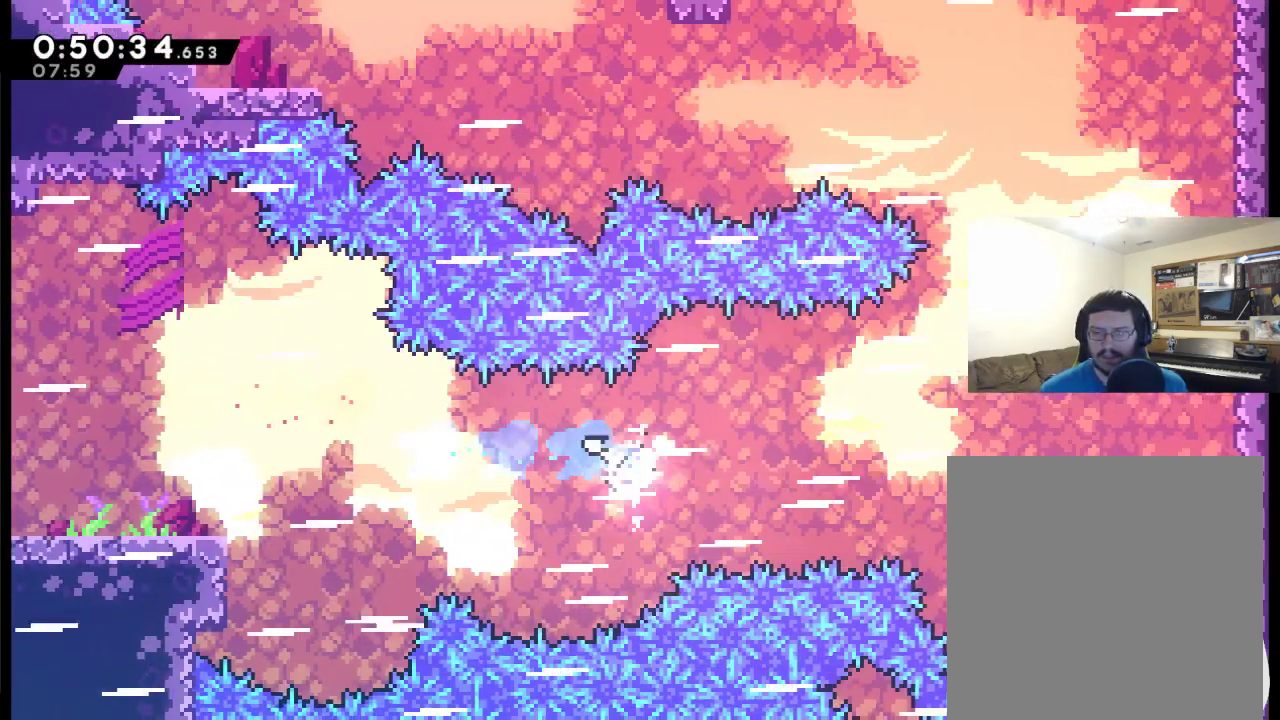
{"buttons": ["X", "DPAD_RIGHT"], "left_stick": "center", "right_stick": "center", "events": [[167, "X", "up"], [300, "X", "down"]]}
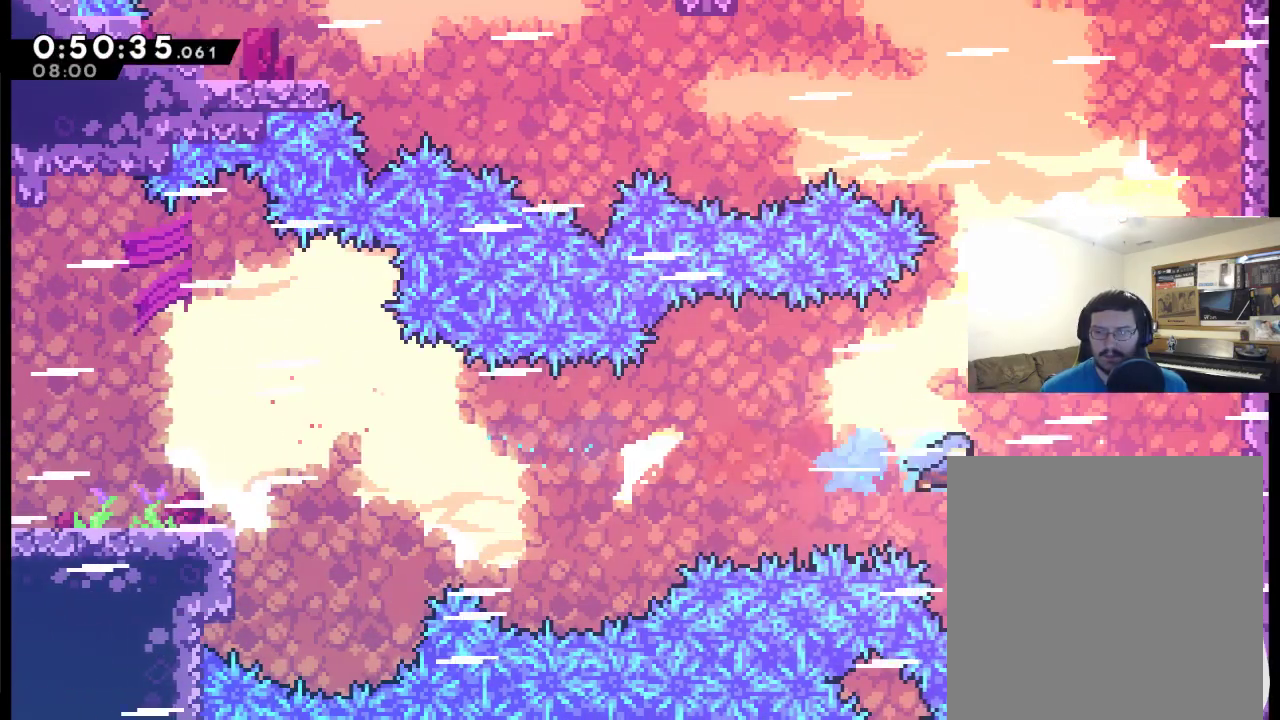
{"buttons": ["DPAD_UP"], "left_stick": "center", "right_stick": "center", "events": [[167, "X", "up"], [267, "DPAD_UP", "down"], [367, "DPAD_RIGHT", "up"]]}
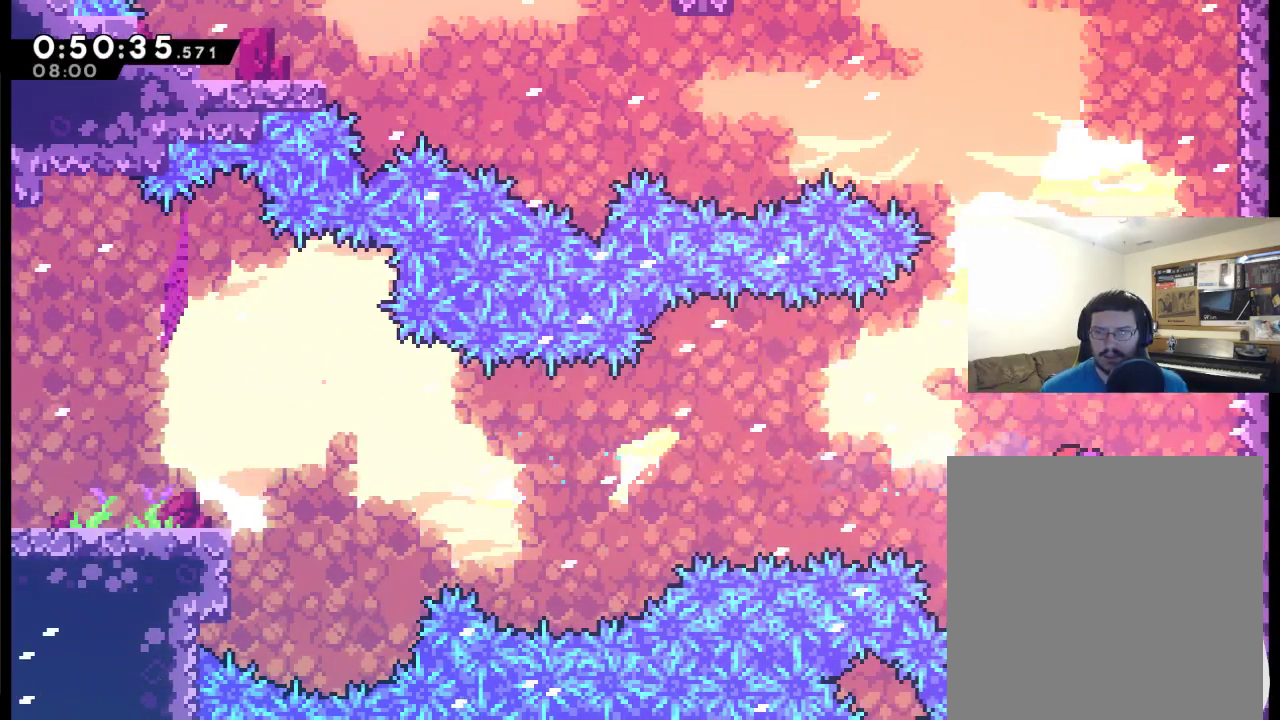
{"buttons": ["DPAD_UP", "DPAD_LEFT"], "left_stick": "center", "right_stick": "center", "events": [[500, "DPAD_LEFT", "down"]]}
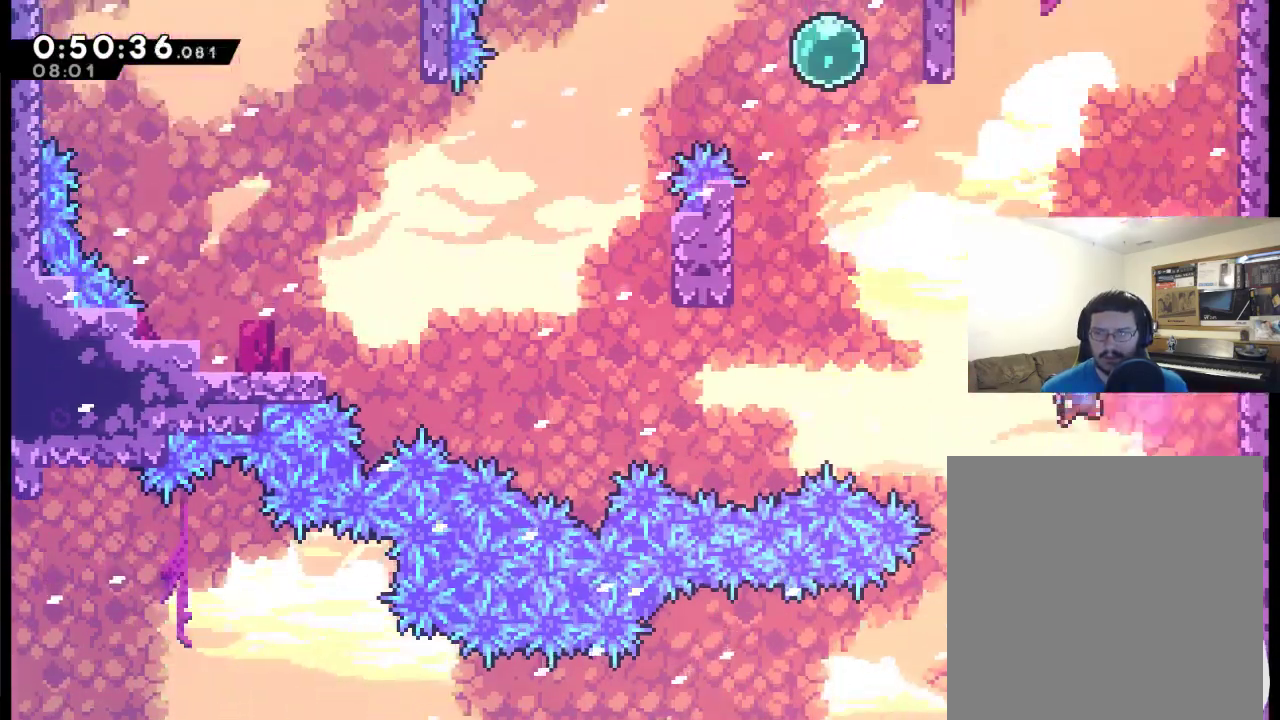
{"buttons": ["X", "DPAD_UP", "DPAD_RIGHT"], "left_stick": "center", "right_stick": "center", "events": [[133, "X", "down"], [333, "DPAD_LEFT", "up"], [367, "DPAD_RIGHT", "down"]]}
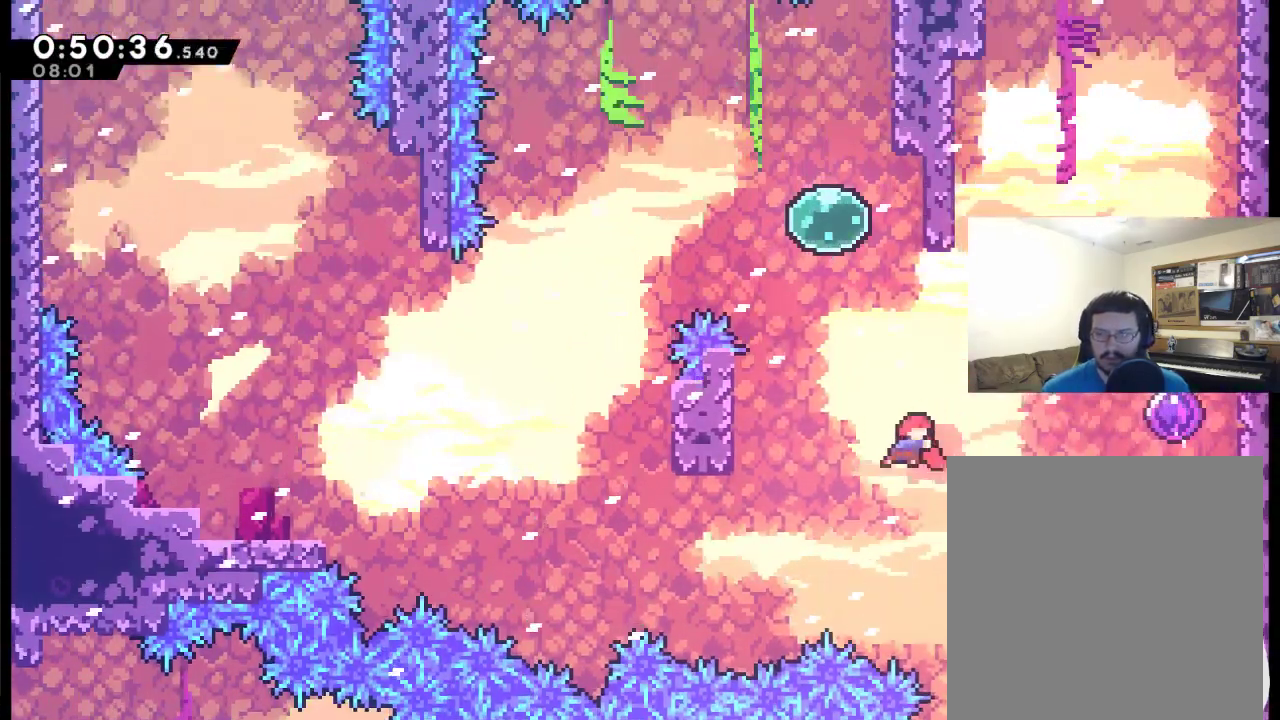
{"buttons": ["X", "DPAD_UP", "DPAD_RIGHT"], "left_stick": "center", "right_stick": "center", "events": [[100, "X", "up"], [333, "X", "down"]]}
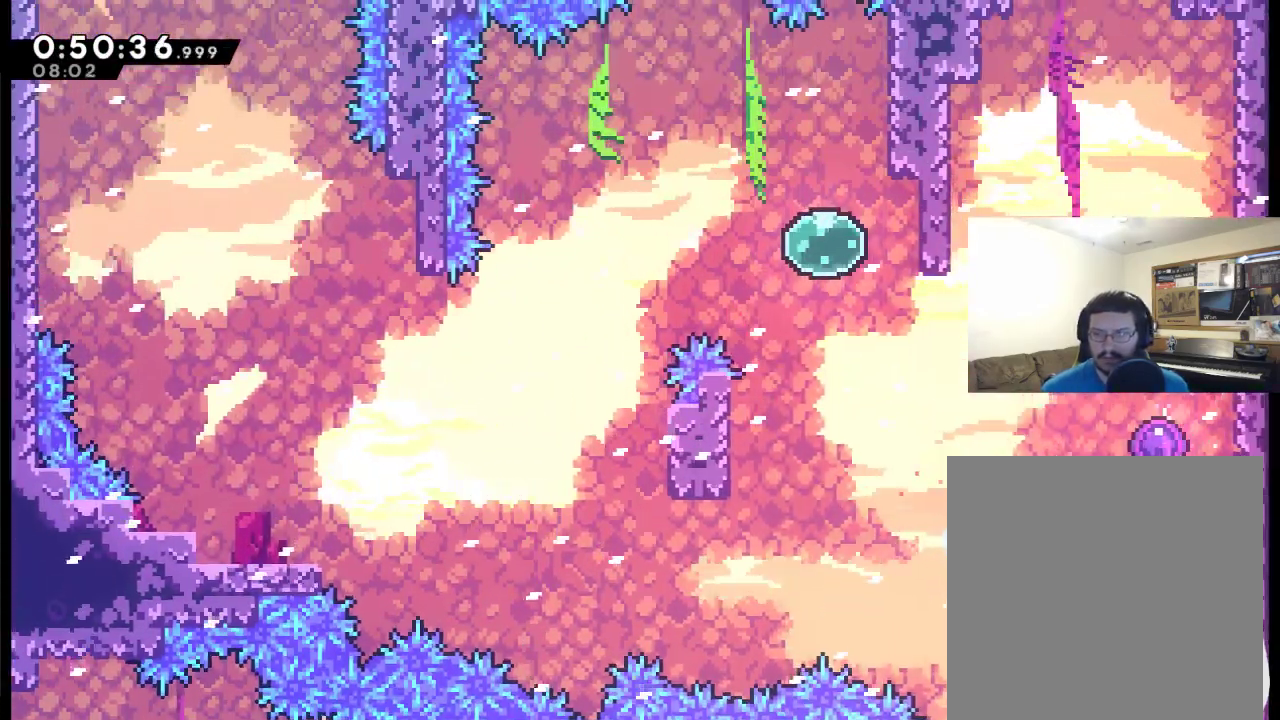
{"buttons": ["DPAD_LEFT"], "left_stick": "center", "right_stick": "center", "events": [[300, "DPAD_LEFT", "down"], [300, "DPAD_RIGHT", "up"], [333, "X", "up"], [367, "DPAD_UP", "up"]]}
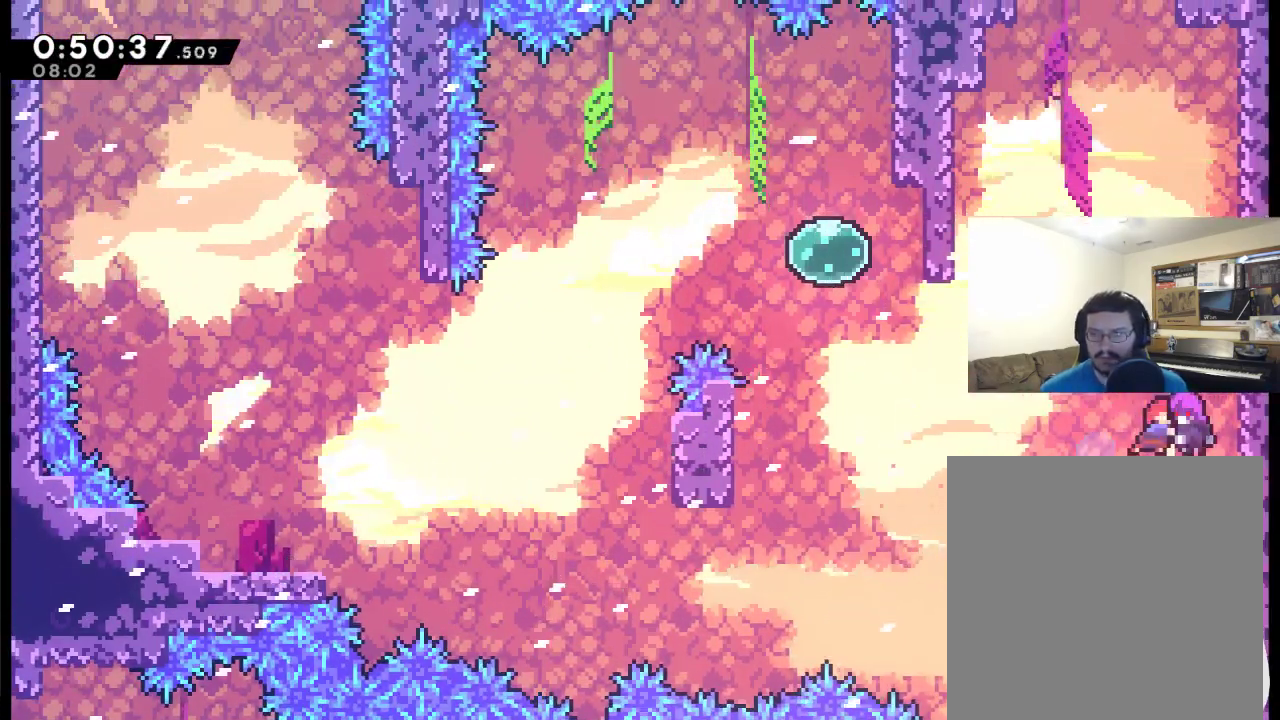
{"buttons": ["DPAD_UP", "DPAD_LEFT"], "left_stick": "center", "right_stick": "center", "events": [[100, "DPAD_UP", "down"]]}
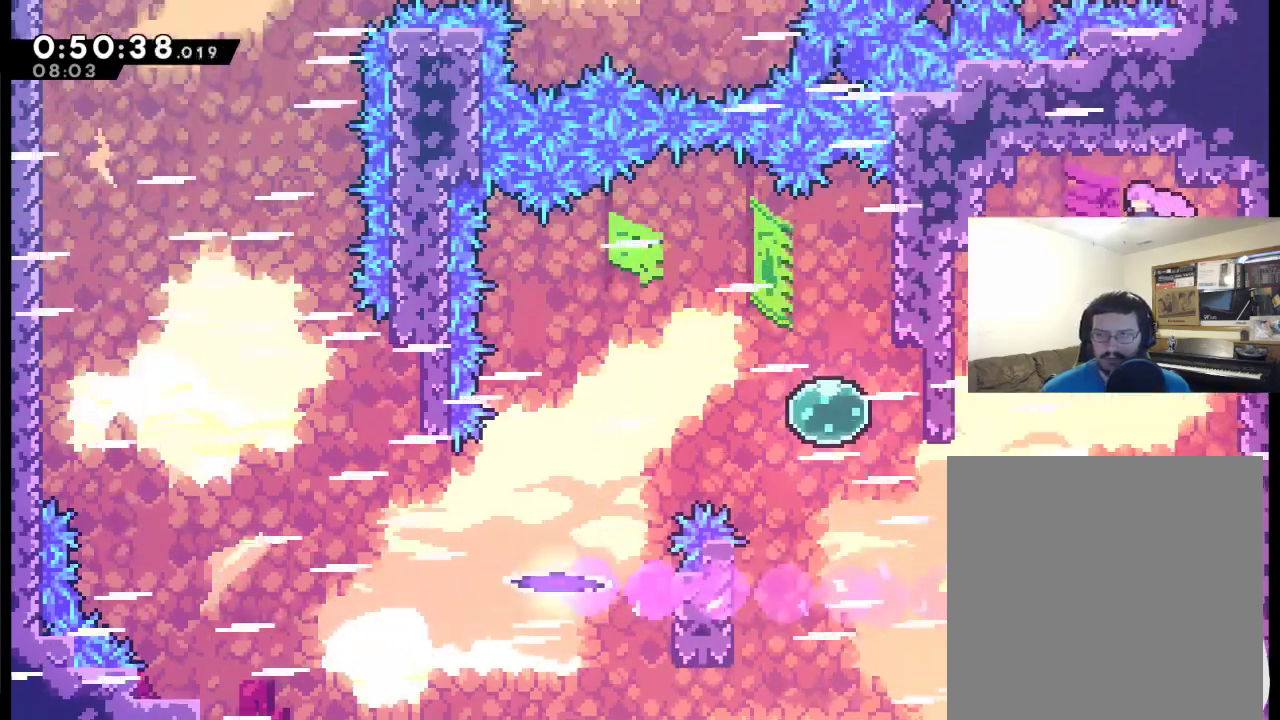
{"buttons": ["DPAD_UP", "DPAD_LEFT"], "left_stick": "center", "right_stick": "center", "events": []}
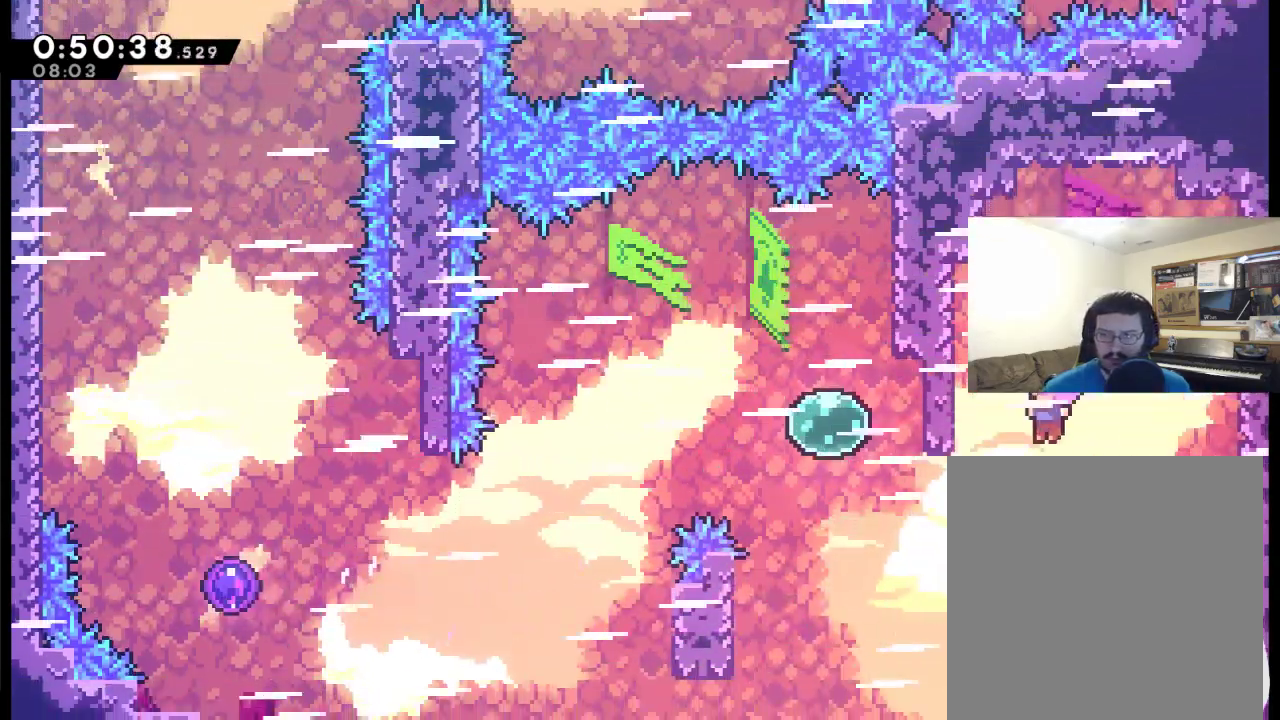
{"buttons": ["X", "DPAD_UP", "DPAD_LEFT"], "left_stick": "center", "right_stick": "center", "events": [[233, "X", "down"]]}
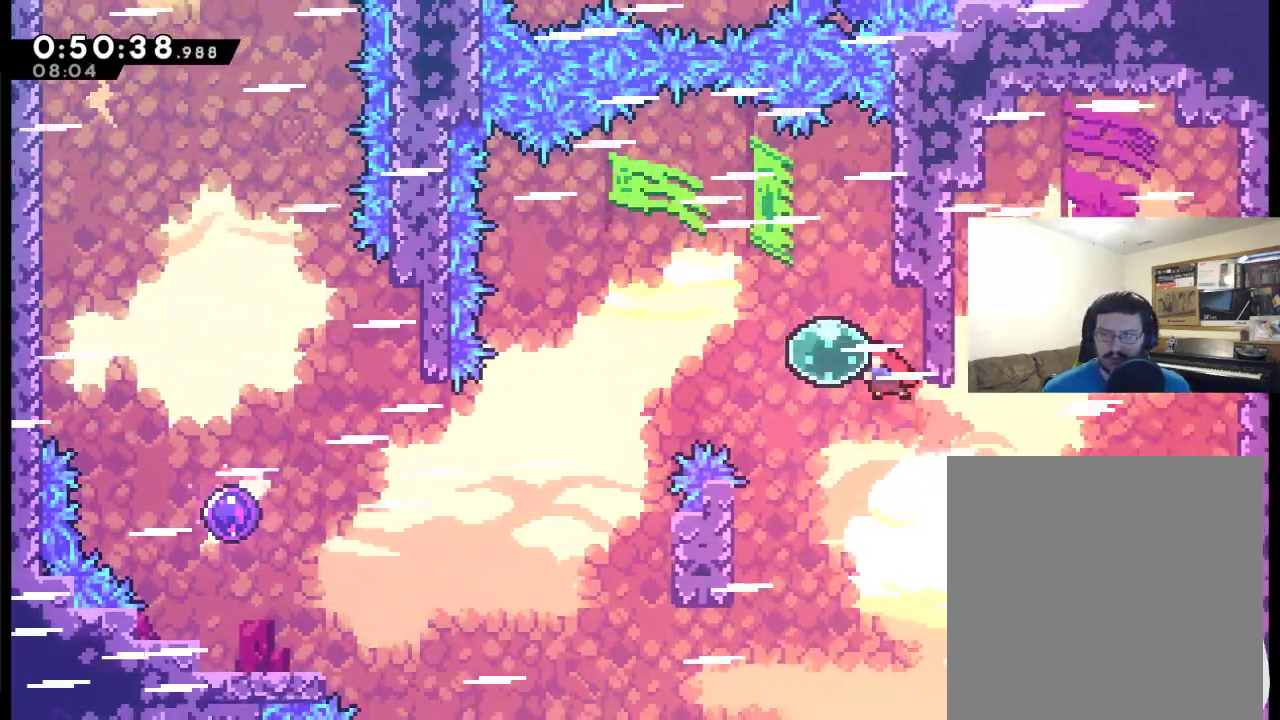
{"buttons": ["DPAD_LEFT"], "left_stick": "center", "right_stick": "center", "events": [[167, "X", "up"], [333, "DPAD_UP", "up"]]}
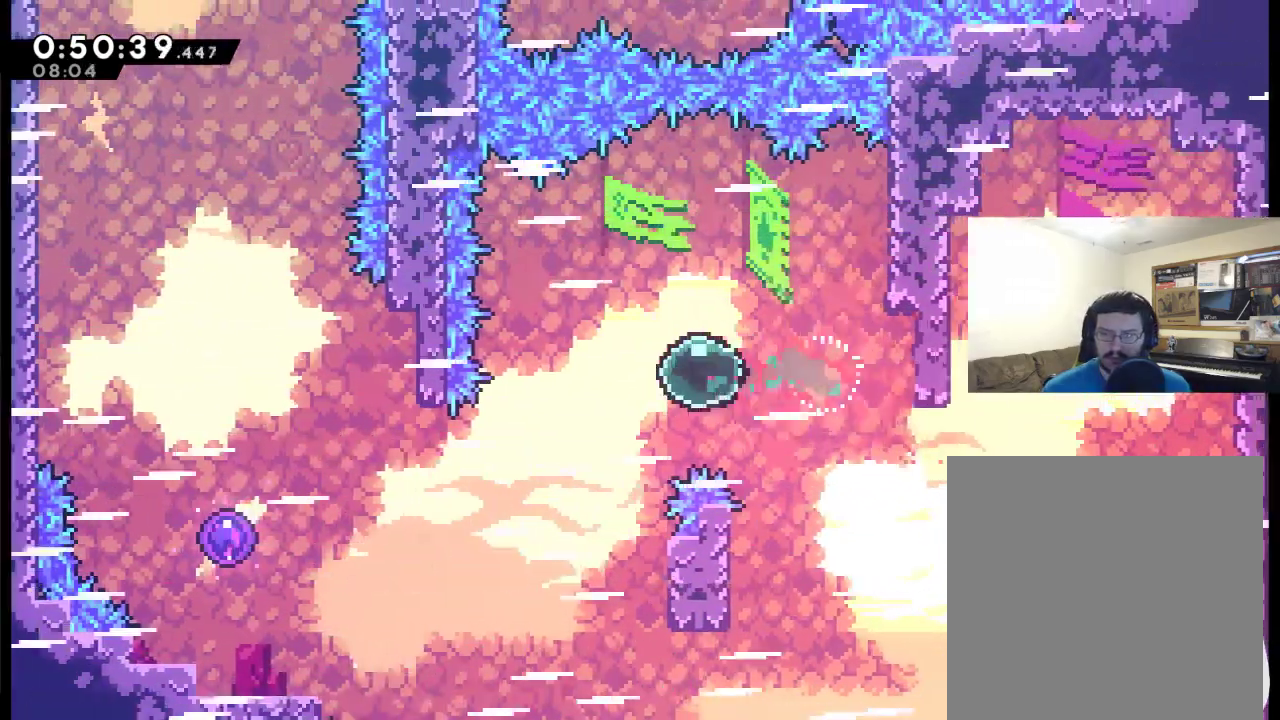
{"buttons": ["X", "DPAD_LEFT"], "left_stick": "center", "right_stick": "center", "events": [[400, "X", "down"]]}
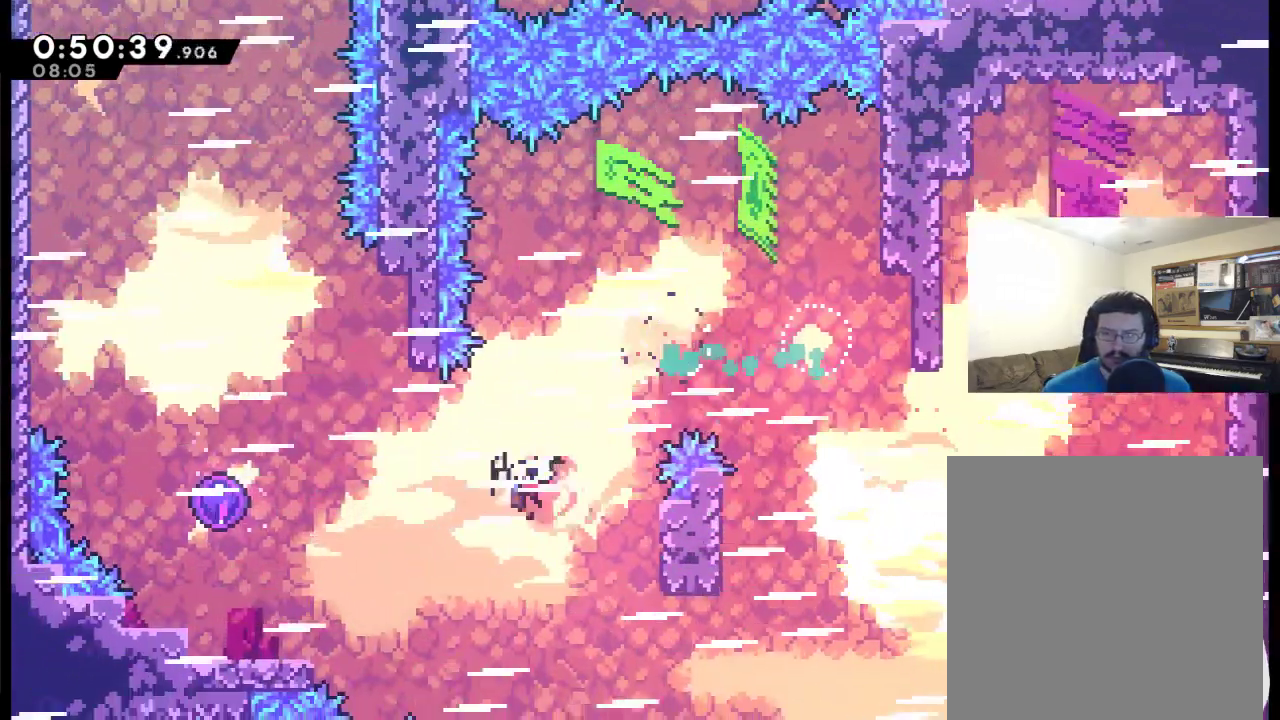
{"buttons": ["DPAD_UP", "DPAD_LEFT"], "left_stick": "center", "right_stick": "center", "events": [[67, "X", "up"], [200, "X", "down"], [333, "X", "up"], [500, "DPAD_UP", "down"]]}
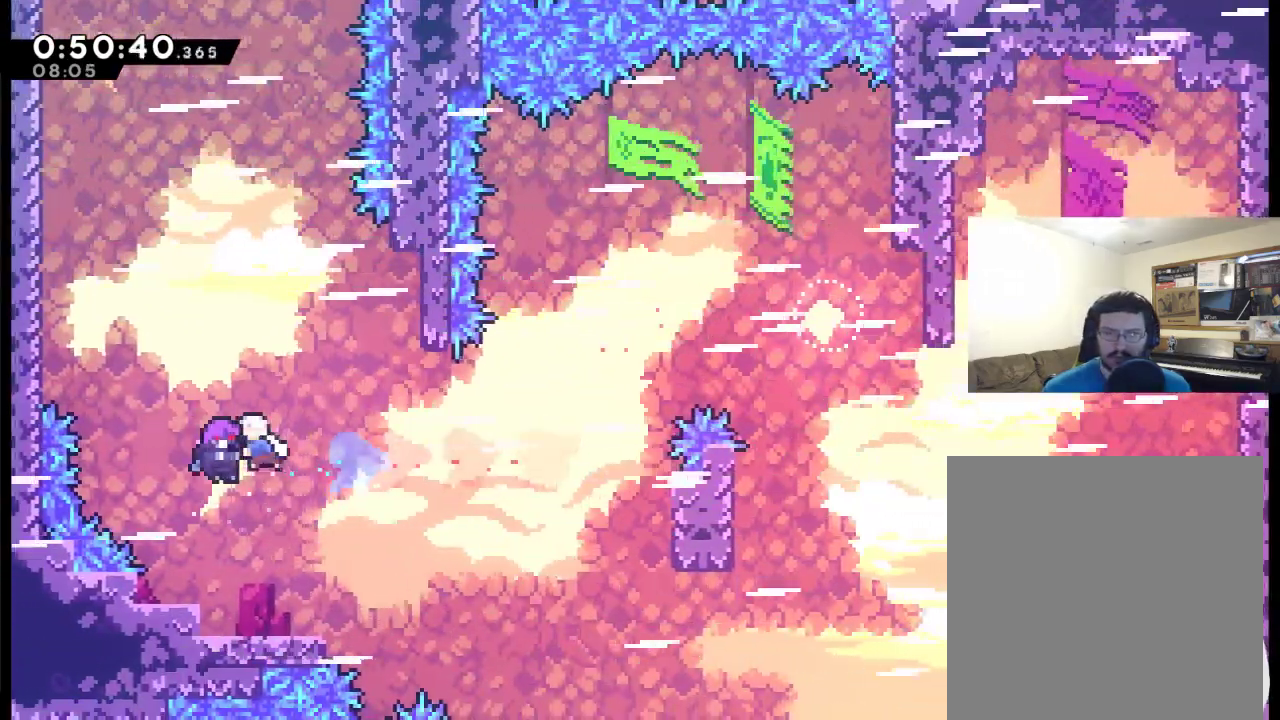
{"buttons": ["DPAD_UP", "DPAD_LEFT"], "left_stick": "center", "right_stick": "center", "events": [[133, "DPAD_LEFT", "up"], [433, "DPAD_LEFT", "down"]]}
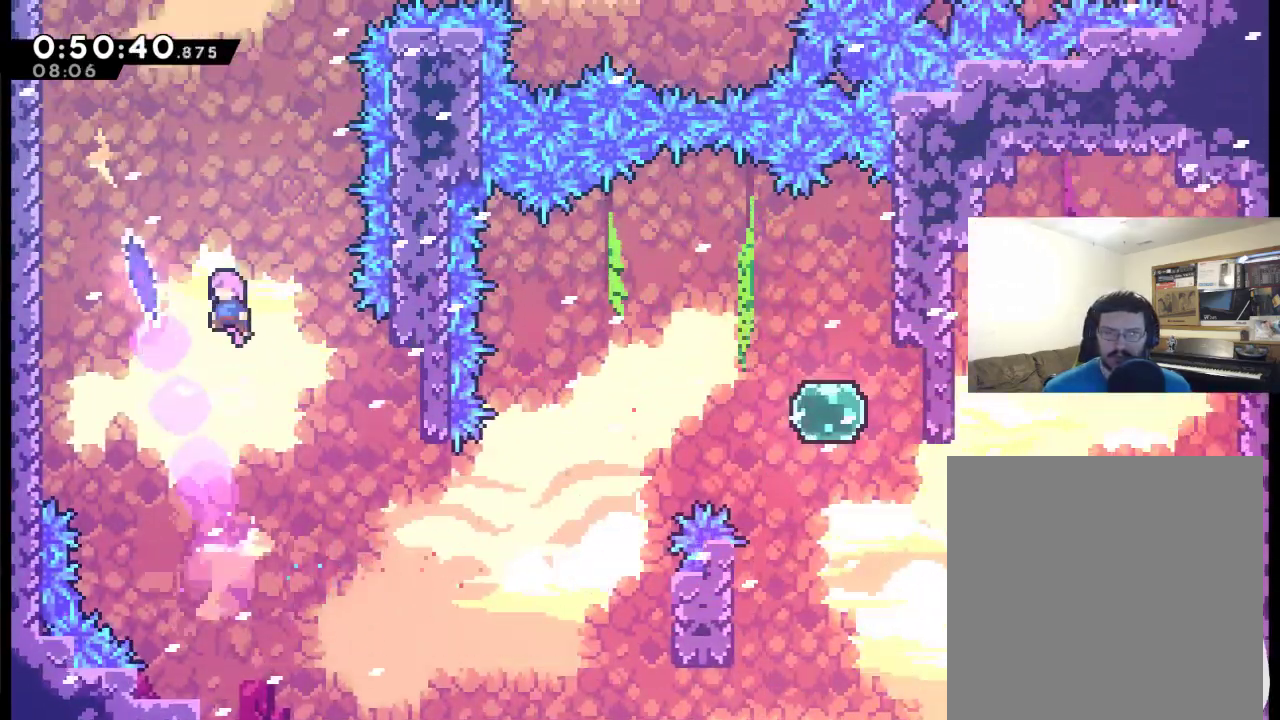
{"buttons": ["DPAD_UP", "DPAD_LEFT"], "left_stick": "center", "right_stick": "center", "events": [[267, "X", "down"], [500, "X", "up"]]}
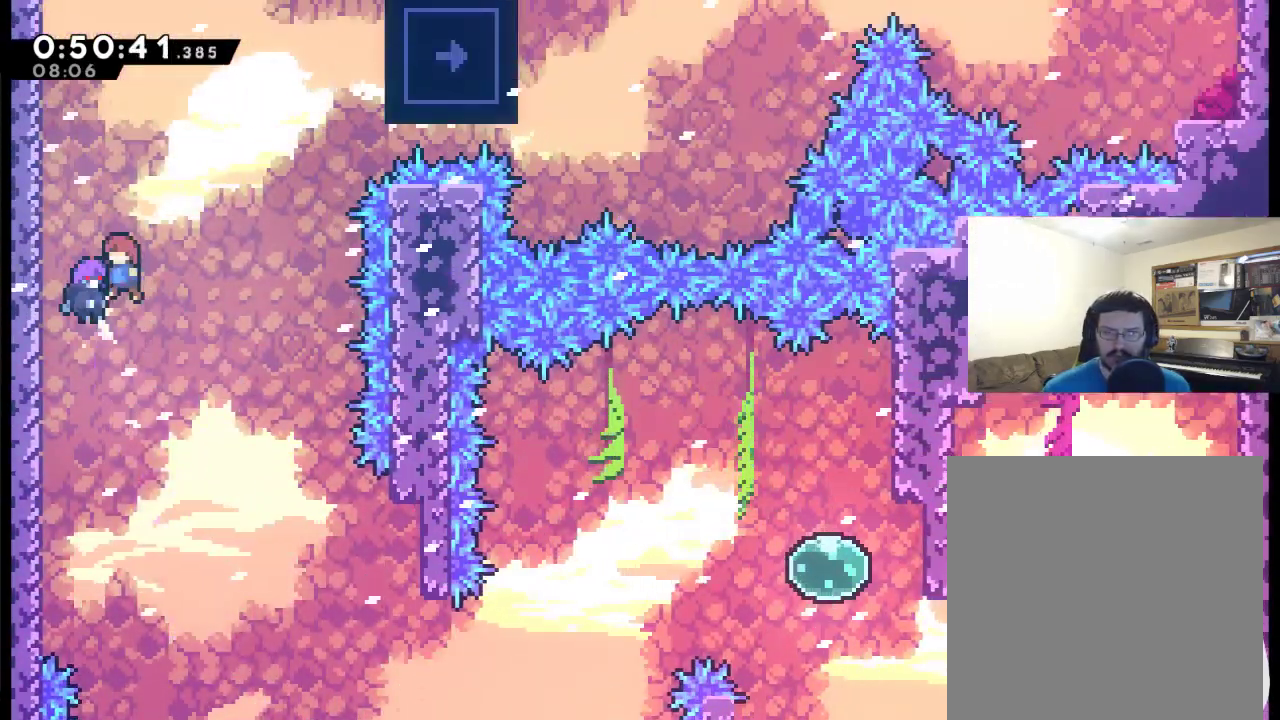
{"buttons": ["DPAD_UP", "DPAD_LEFT"], "left_stick": "center", "right_stick": "center", "events": [[267, "DPAD_LEFT", "up"], [500, "DPAD_LEFT", "down"]]}
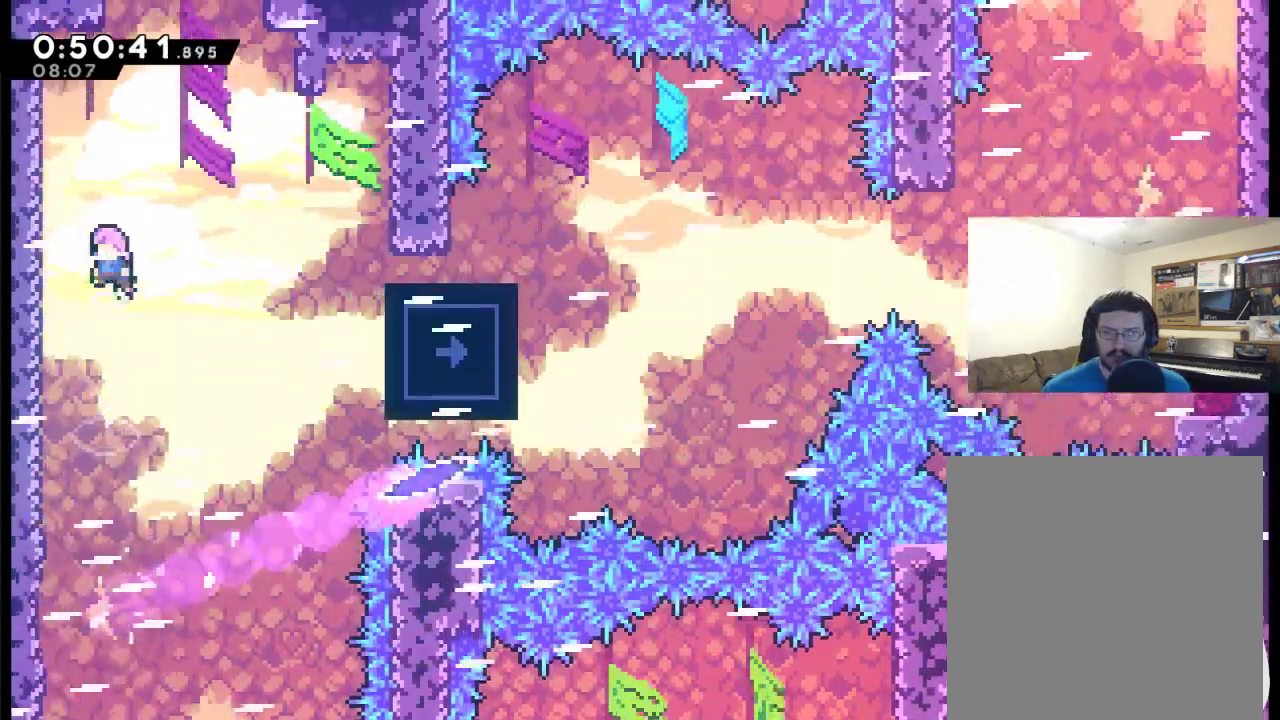
{"buttons": ["R2"], "left_stick": "center", "right_stick": "center", "events": [[133, "R2", "down"], [367, "DPAD_LEFT", "up"], [367, "DPAD_UP", "up"]]}
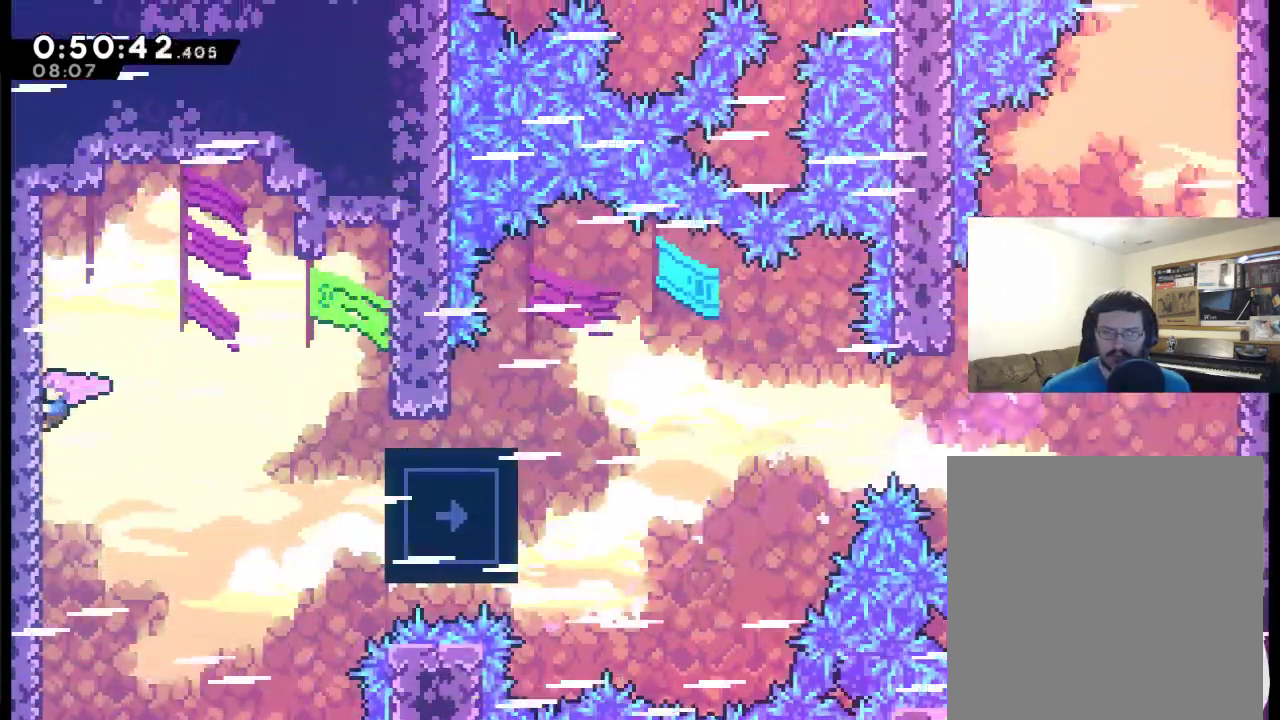
{"buttons": ["R2", "DPAD_RIGHT"], "left_stick": "center", "right_stick": "center", "events": [[33, "A", "down"], [33, "DPAD_RIGHT", "down"], [300, "A", "up"]]}